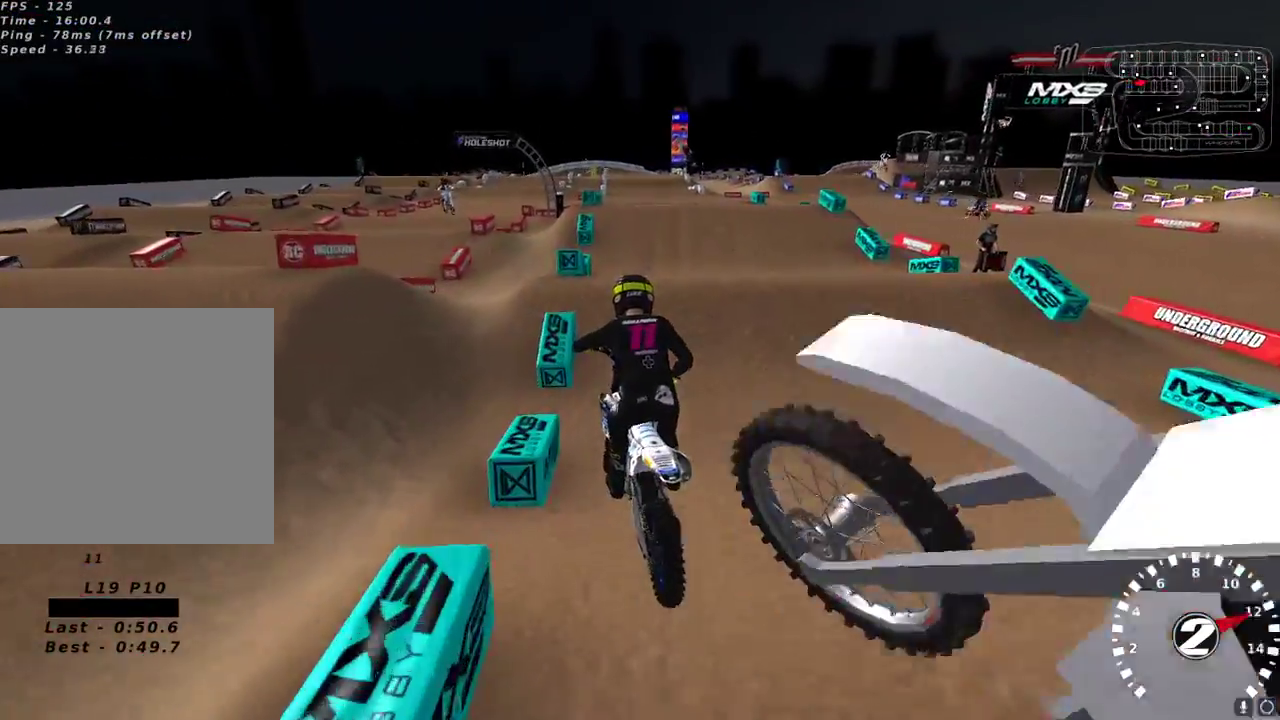
Gameplay with a controller (Xbox layout); each line is a JSON object with the inputs held at the frame after it. "events" lists button and stick changes between this image and that frame as [ms after this image, input, new state], when the widget could be followed in between.
{"buttons": ["A", "R2"], "left_stick": "center", "right_stick": "up-right", "events": [[233, "right_stick", "up"], [250, "left_stick", "up-right"], [333, "left_stick", "center"], [333, "right_stick", "down"], [383, "left_stick", "right"], [433, "right_stick", "up-right"], [450, "A", "down"], [450, "left_stick", "center"]]}
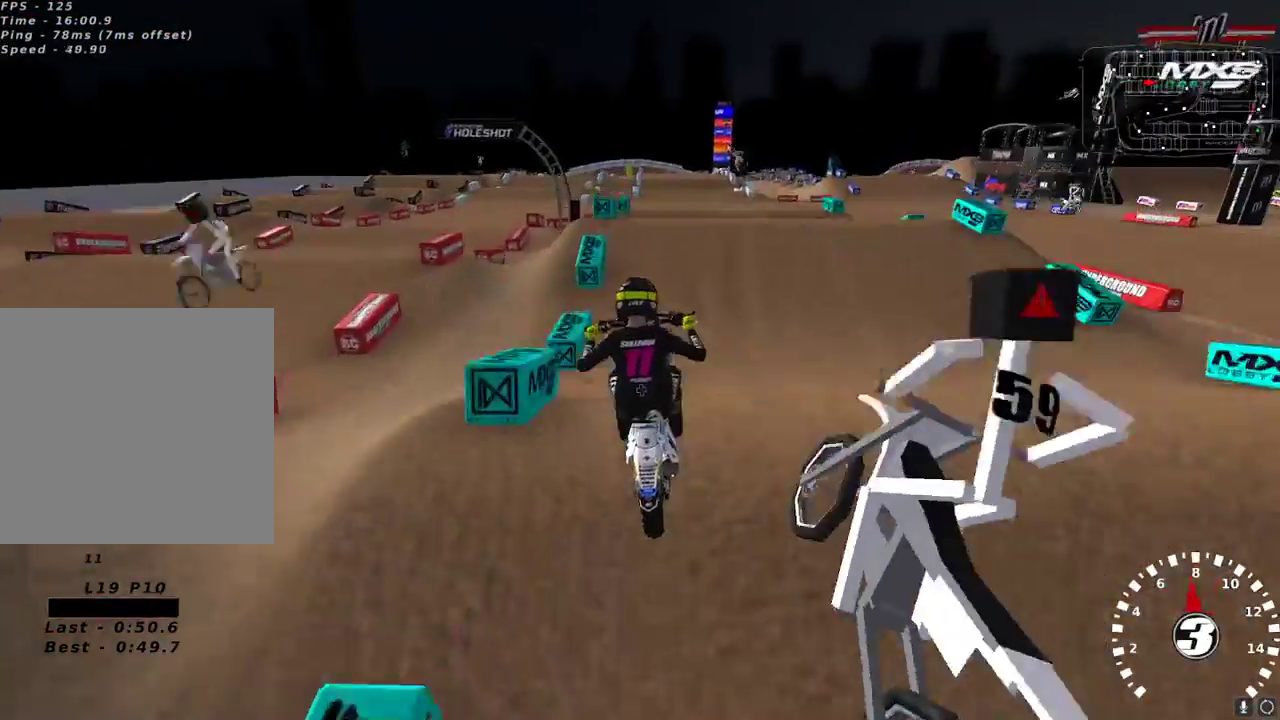
{"buttons": ["L2"], "left_stick": "up-left", "right_stick": "down-left", "events": [[33, "A", "up"], [33, "left_stick", "right"], [67, "right_stick", "up-left"], [100, "left_stick", "up-left"], [150, "right_stick", "center"], [400, "right_stick", "down-left"], [467, "R2", "up"], [483, "L2", "down"]]}
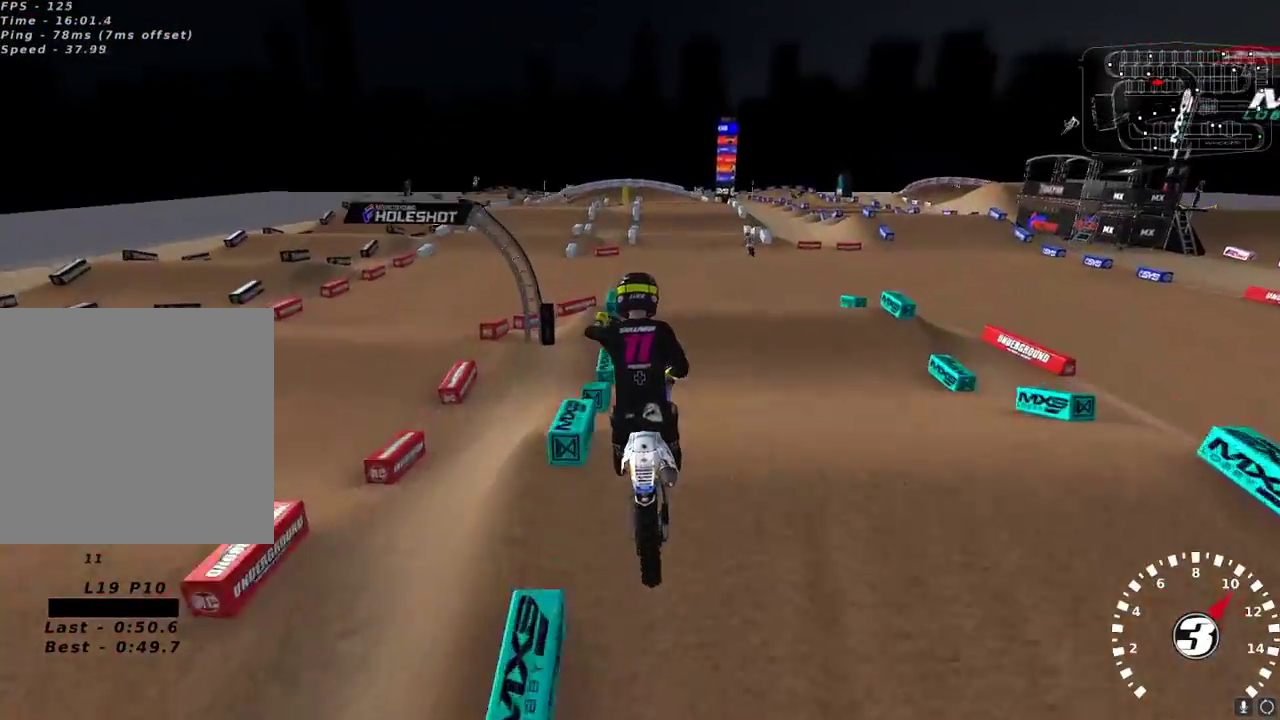
{"buttons": ["R2"], "left_stick": "right", "right_stick": "up-left", "events": [[33, "left_stick", "up"], [33, "right_stick", "center"], [150, "X", "down"], [200, "L2", "up"], [200, "left_stick", "up-right"], [217, "X", "up"], [333, "R2", "down"], [367, "left_stick", "right"], [367, "right_stick", "up-left"]]}
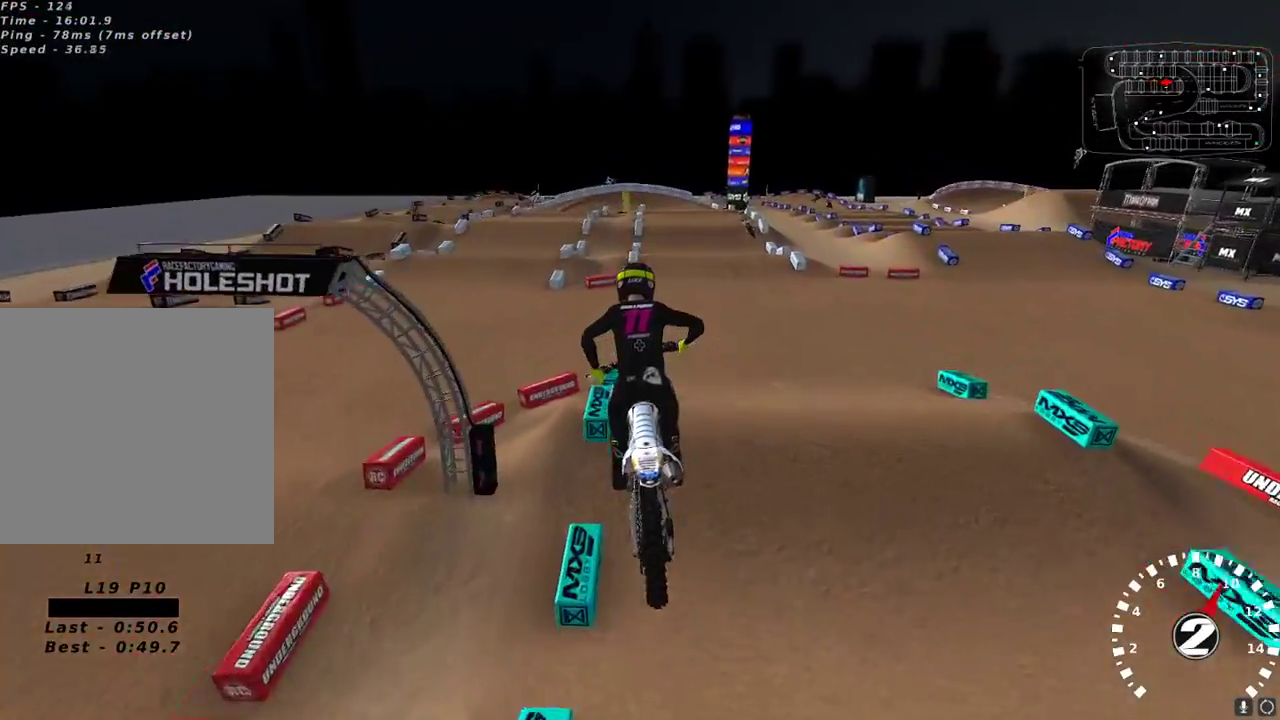
{"buttons": ["R2"], "left_stick": "center", "right_stick": "up-left", "events": [[83, "left_stick", "center"], [250, "left_stick", "left"], [367, "left_stick", "center"]]}
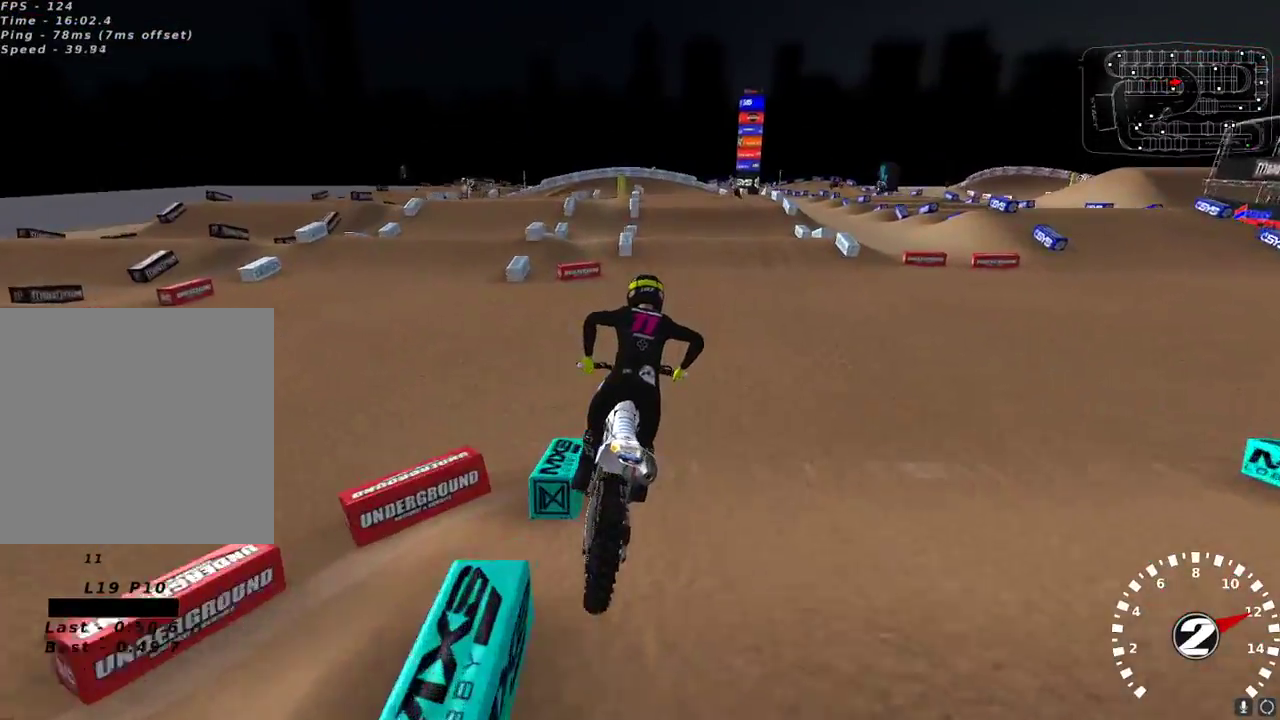
{"buttons": ["R2"], "left_stick": "down-left", "right_stick": "up-left", "events": [[400, "left_stick", "down-left"]]}
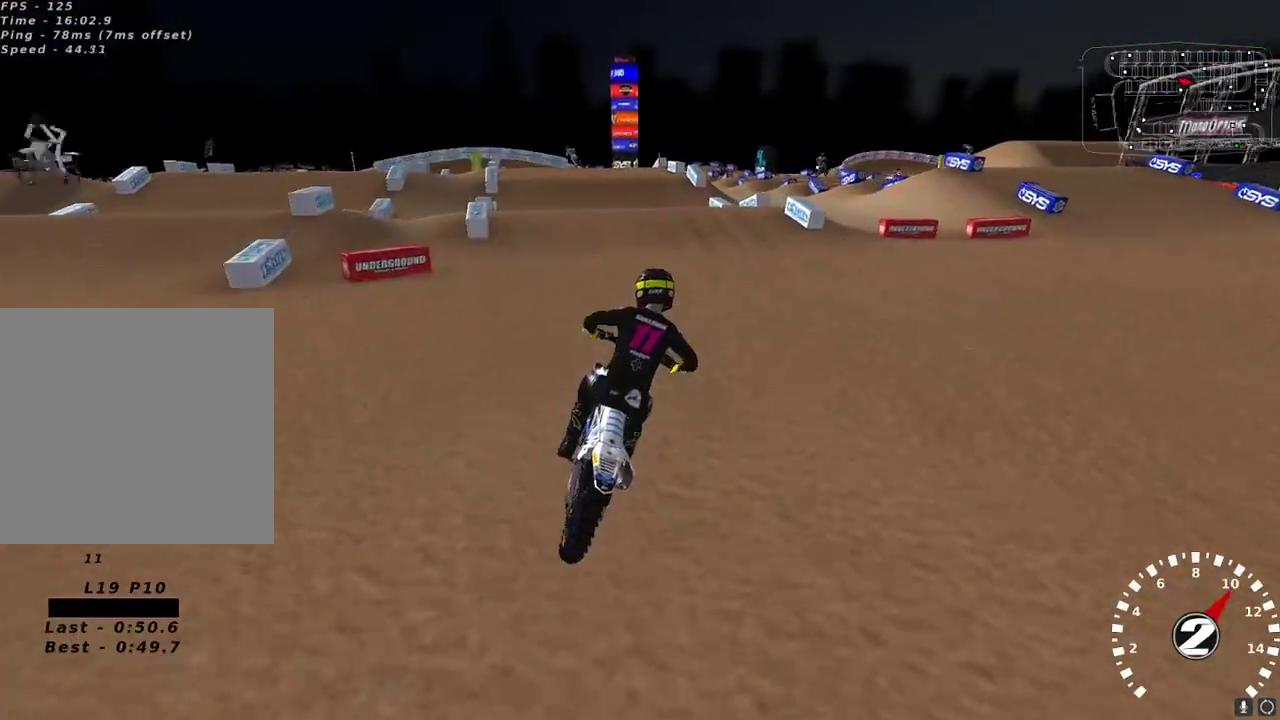
{"buttons": [], "left_stick": "center", "right_stick": "up-left", "events": [[400, "left_stick", "center"], [417, "R2", "up"]]}
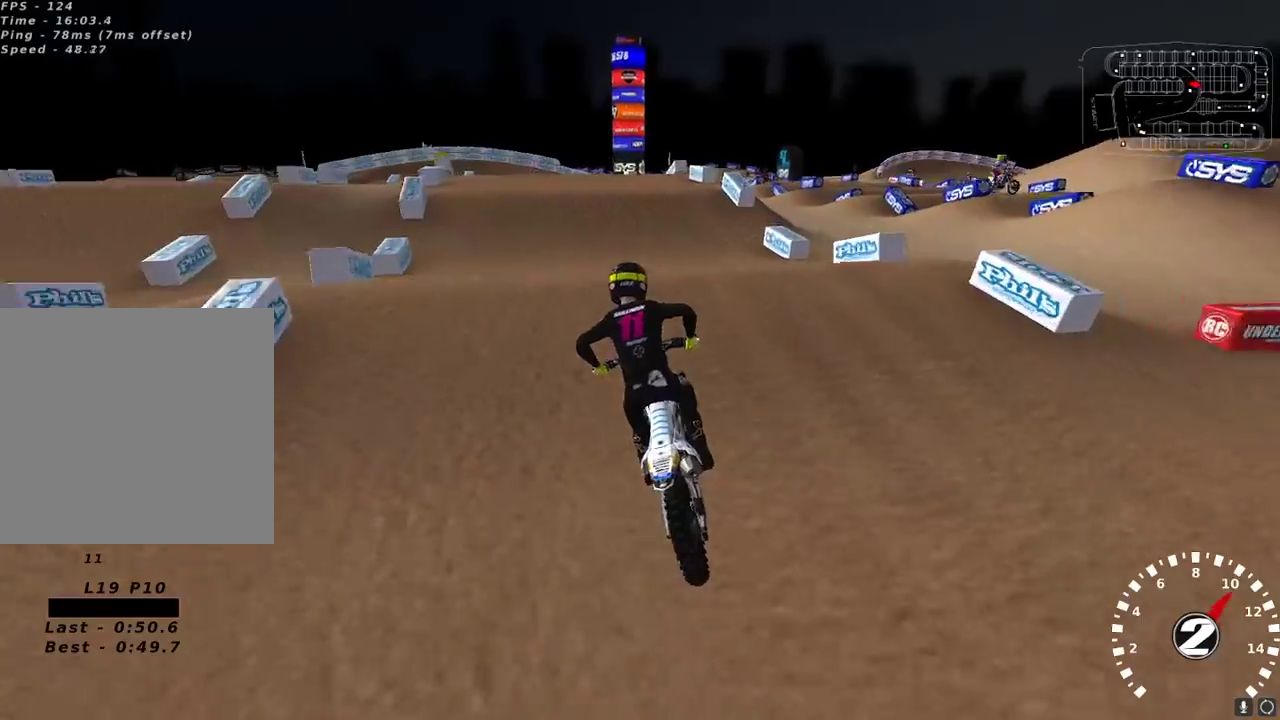
{"buttons": [], "left_stick": "center", "right_stick": "up-left", "events": [[17, "right_stick", "left"], [100, "left_stick", "down-left"], [150, "R2", "down"], [283, "R2", "up"], [283, "left_stick", "center"], [350, "right_stick", "up-left"]]}
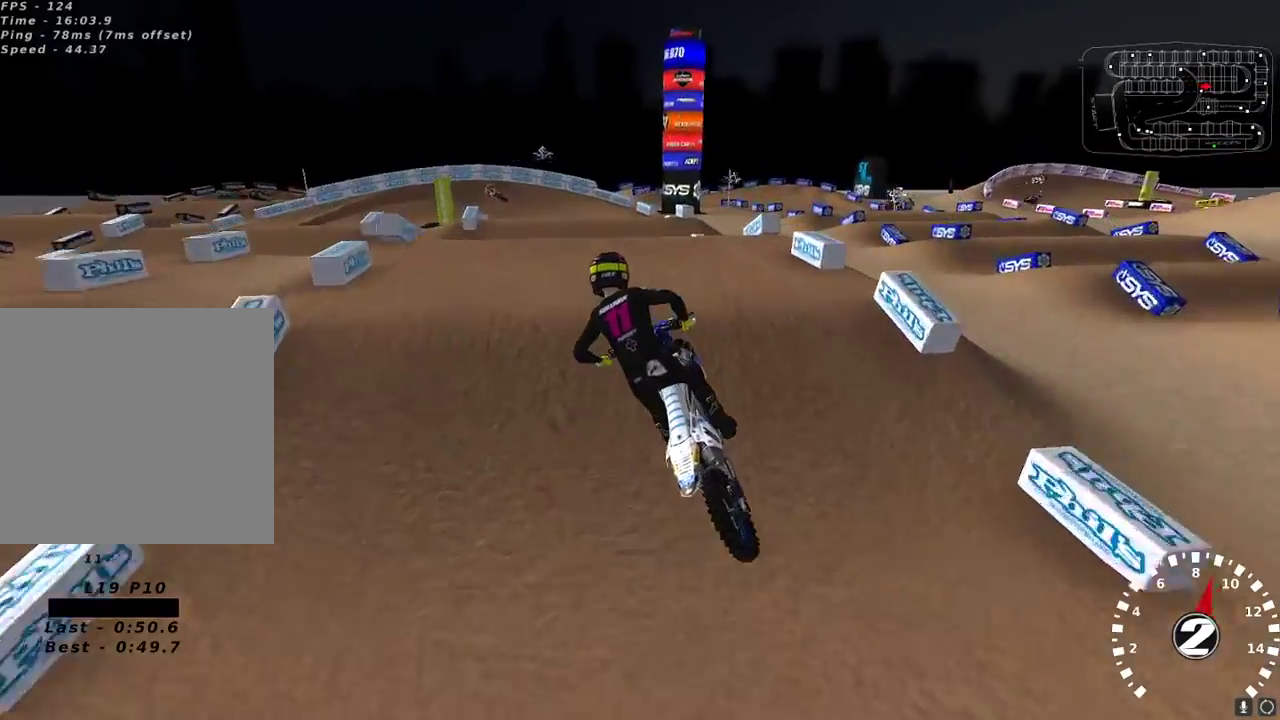
{"buttons": ["R2"], "left_stick": "left", "right_stick": "center", "events": [[250, "R2", "down"], [333, "left_stick", "right"], [417, "right_stick", "down-left"], [433, "left_stick", "center"], [483, "left_stick", "left"], [483, "right_stick", "center"]]}
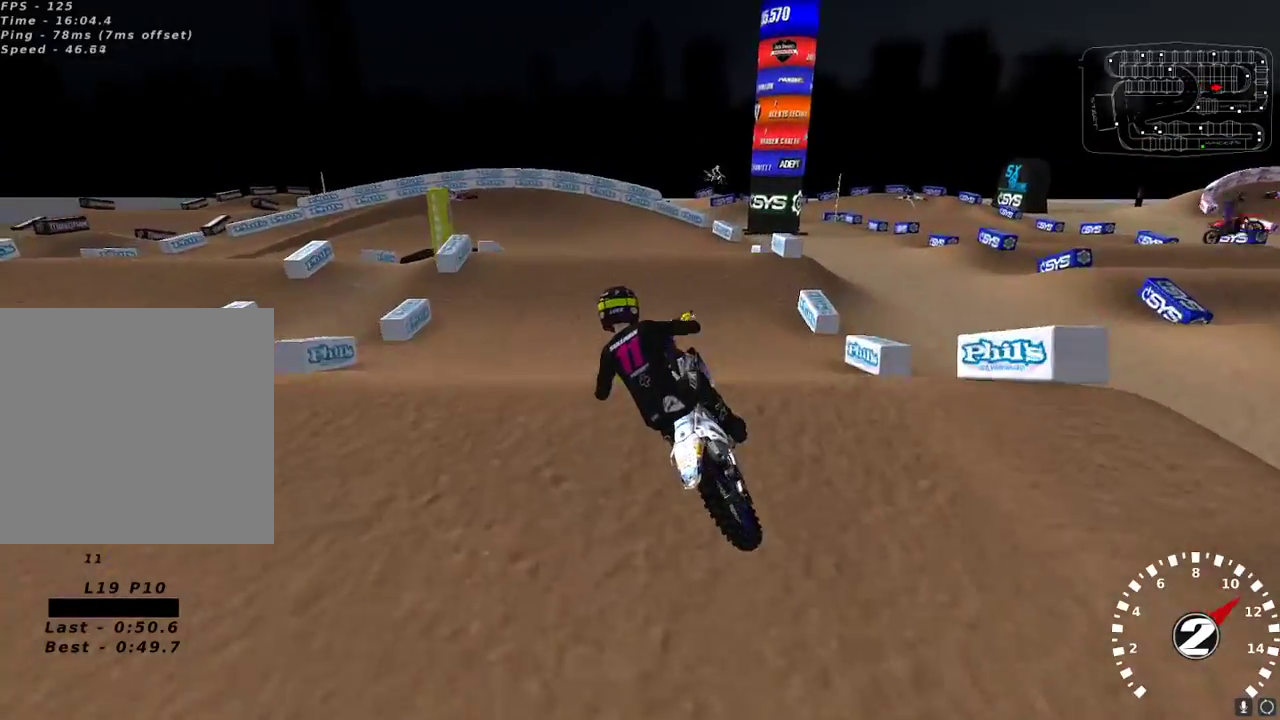
{"buttons": ["R2"], "left_stick": "right", "right_stick": "center", "events": [[117, "X", "down"], [183, "X", "up"], [217, "L2", "down"], [217, "R2", "up"], [217, "left_stick", "center"], [417, "L2", "up"], [433, "R2", "down"], [467, "left_stick", "right"]]}
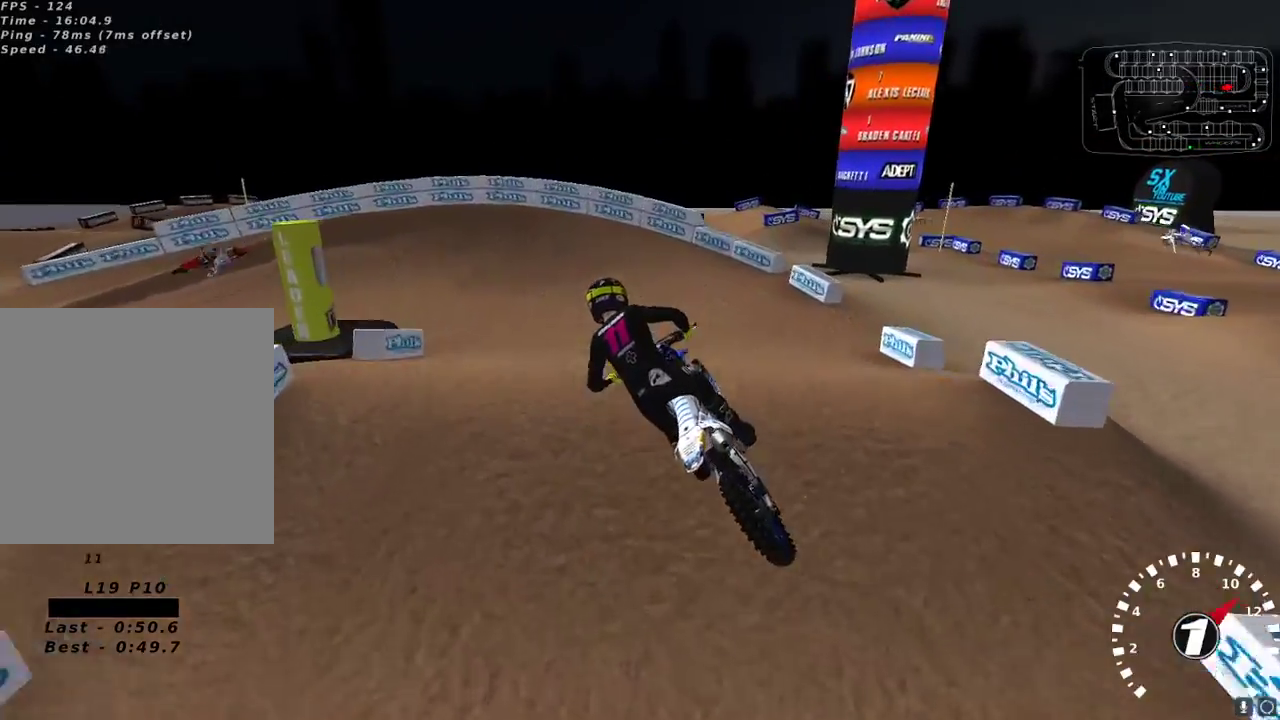
{"buttons": ["Y", "L2"], "left_stick": "down-left", "right_stick": "center", "events": [[67, "left_stick", "center"], [83, "right_stick", "down-left"], [167, "R2", "up"], [183, "right_stick", "center"], [400, "Y", "down"], [400, "left_stick", "down-left"], [450, "L2", "down"]]}
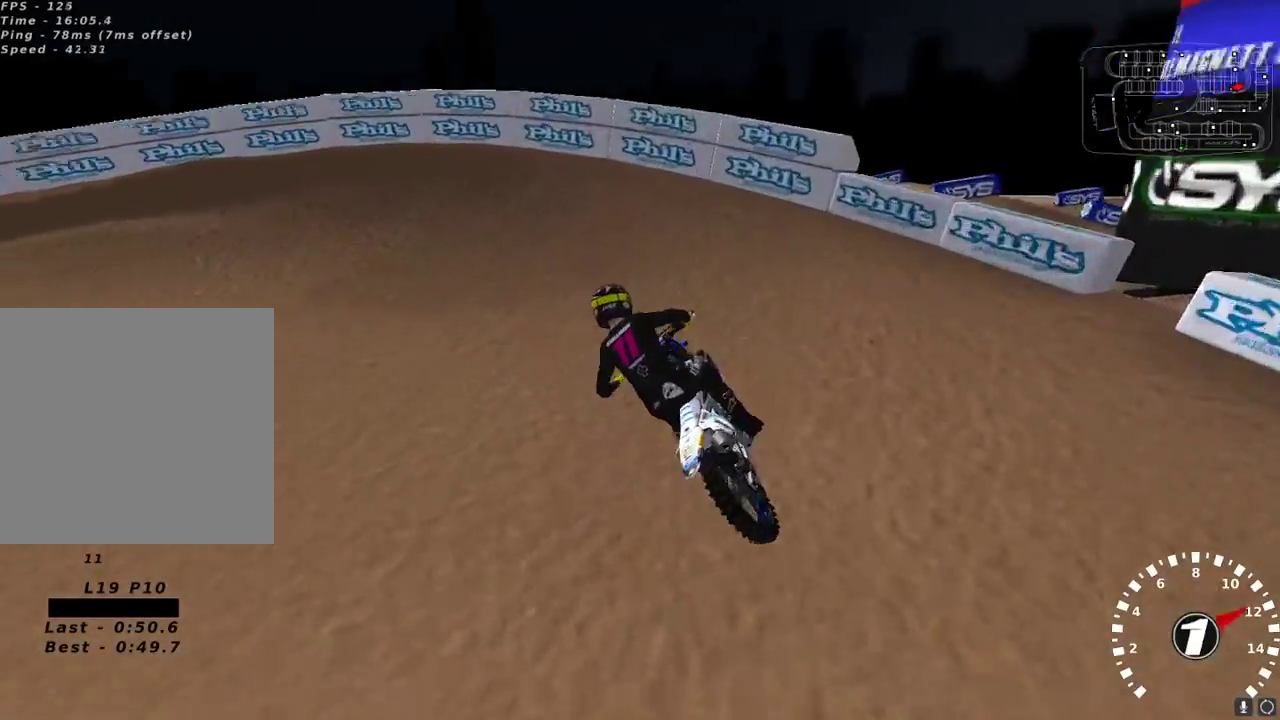
{"buttons": [], "left_stick": "down-left", "right_stick": "up-left", "events": [[100, "L2", "up"], [150, "Y", "up"], [317, "right_stick", "up-left"]]}
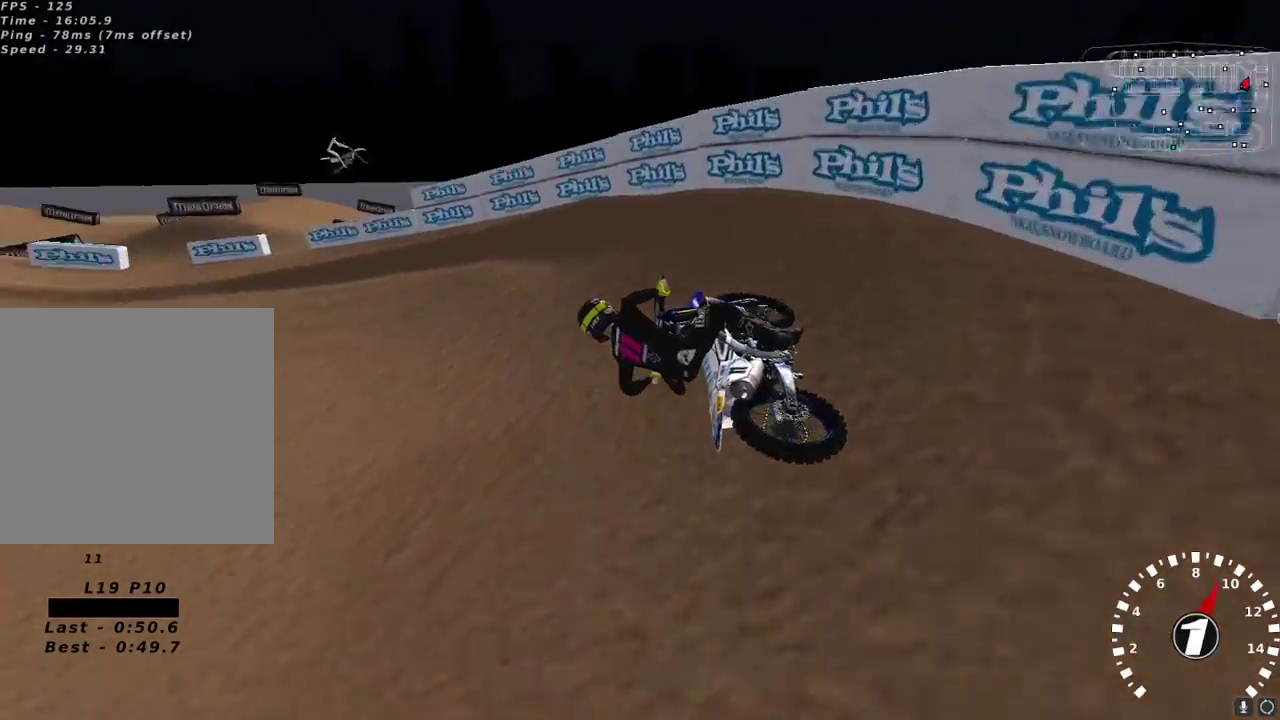
{"buttons": ["R2"], "left_stick": "center", "right_stick": "up-left", "events": [[200, "R2", "down"], [483, "left_stick", "center"]]}
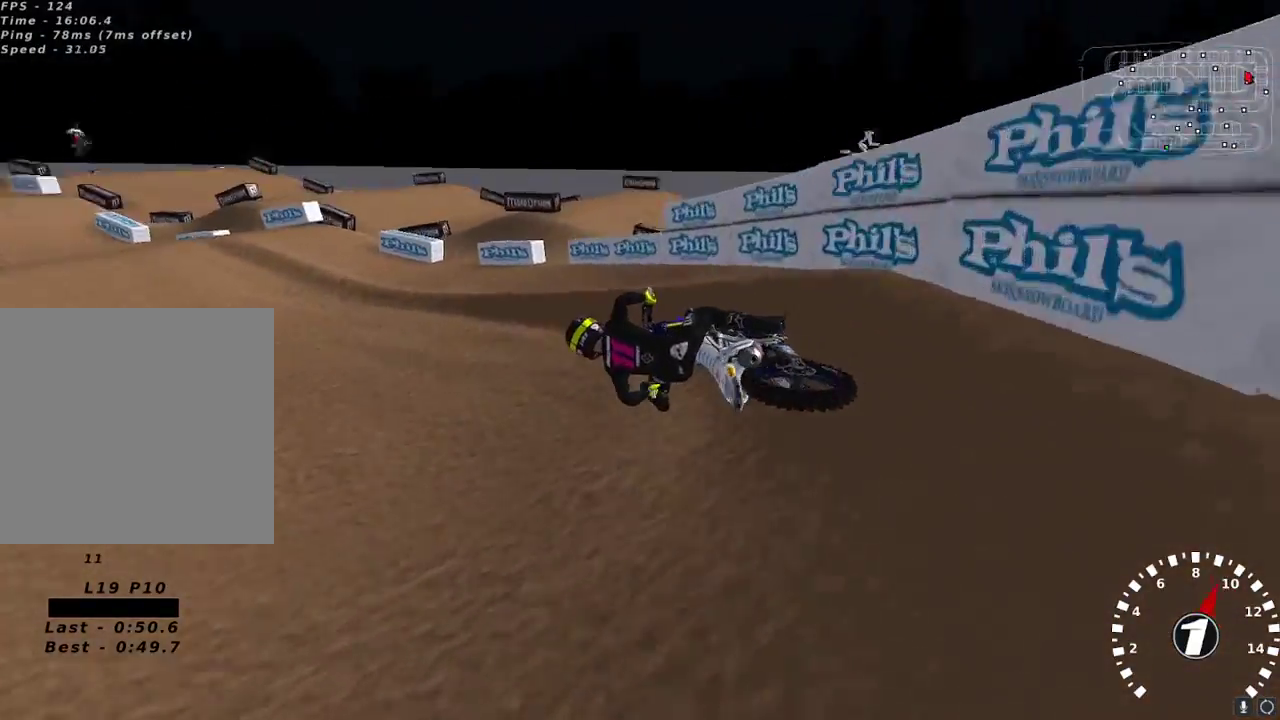
{"buttons": ["R2"], "left_stick": "right", "right_stick": "up", "events": [[17, "right_stick", "up"], [50, "A", "down"], [150, "A", "up"], [167, "left_stick", "right"]]}
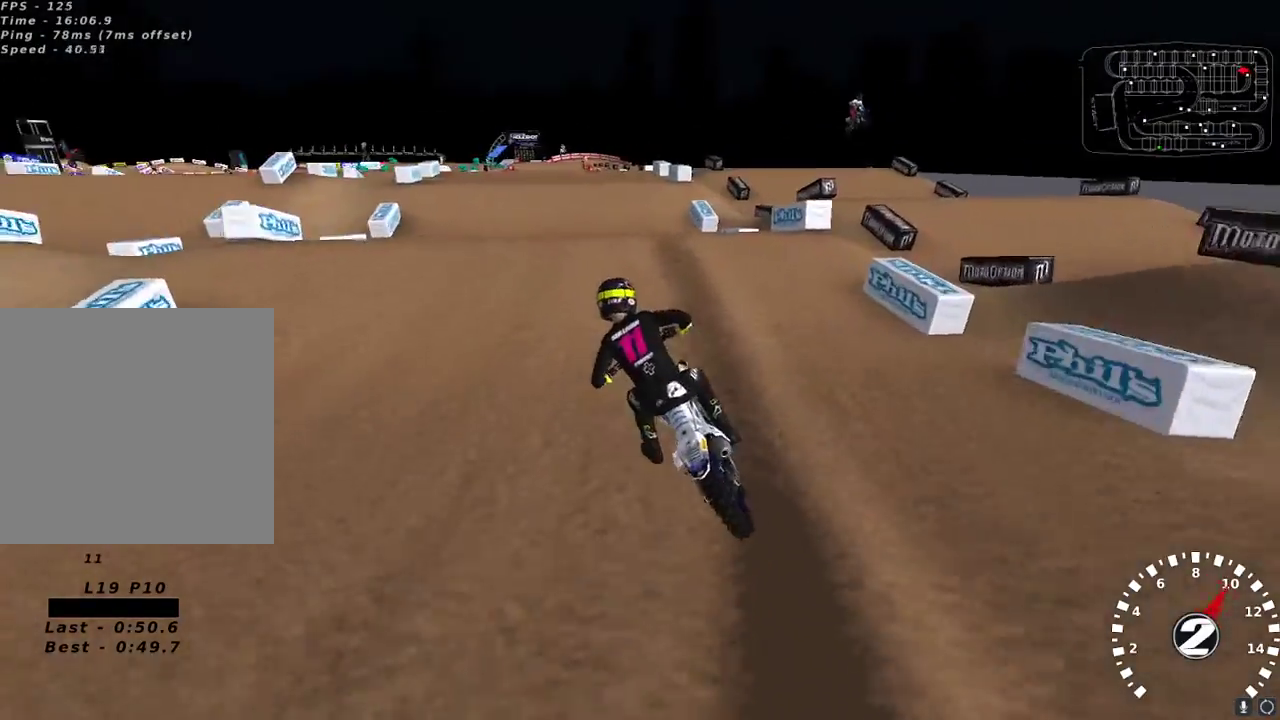
{"buttons": [], "left_stick": "up-right", "right_stick": "left", "events": [[50, "left_stick", "center"], [283, "R2", "up"], [283, "right_stick", "down-left"], [367, "left_stick", "up-right"], [483, "right_stick", "left"]]}
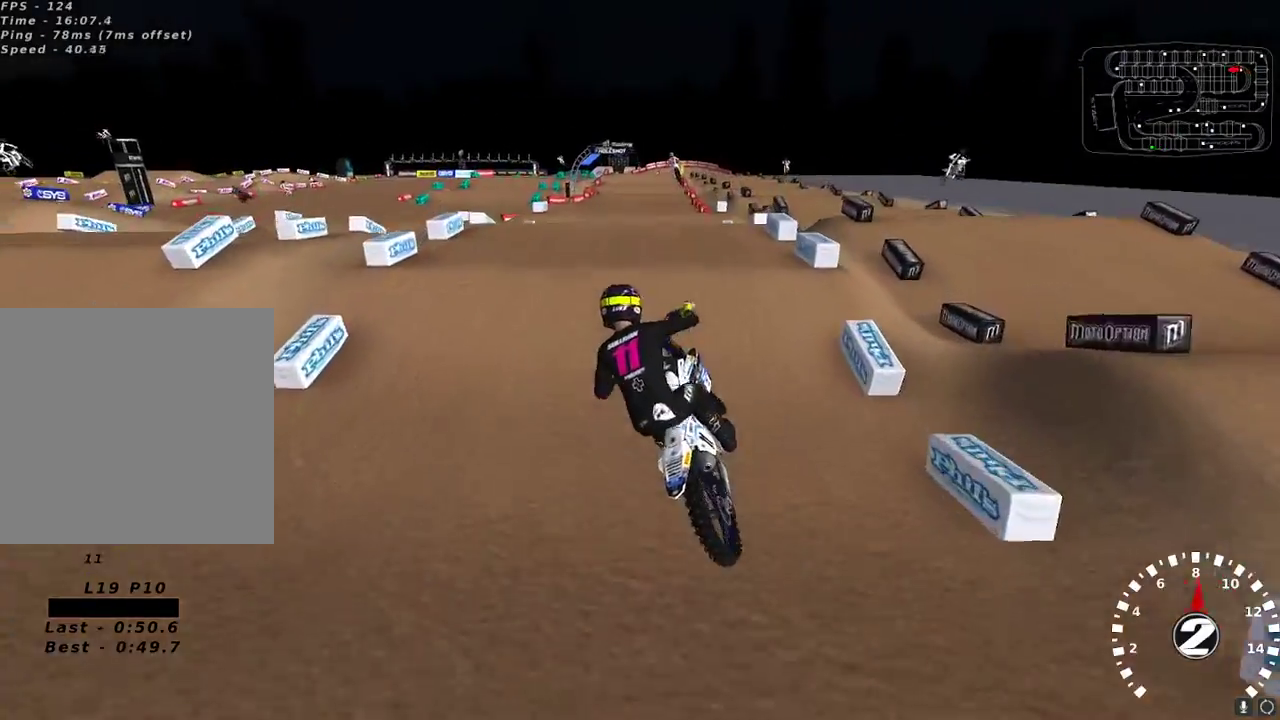
{"buttons": ["R2"], "left_stick": "center", "right_stick": "up-left", "events": [[17, "L2", "down"], [33, "right_stick", "up-left"], [167, "left_stick", "right"], [183, "R2", "down"], [217, "L2", "up"], [433, "left_stick", "center"]]}
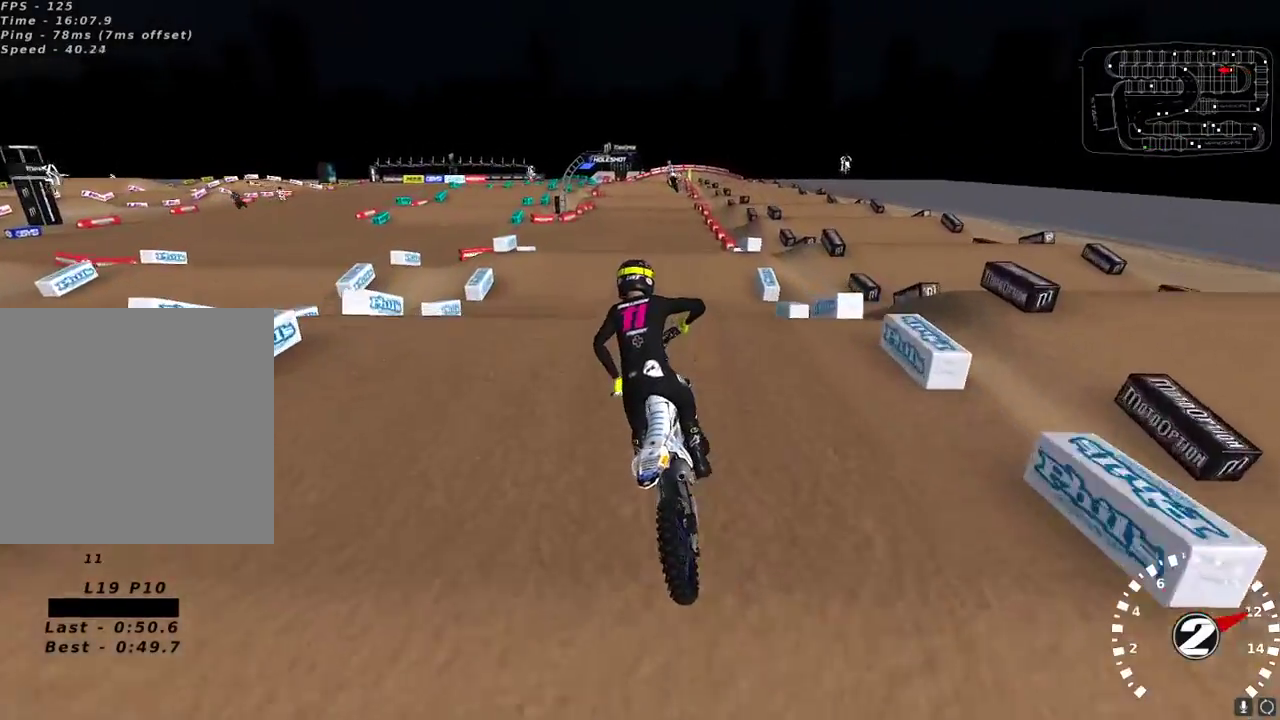
{"buttons": ["L2"], "left_stick": "up-left", "right_stick": "up", "events": [[50, "right_stick", "up"], [83, "left_stick", "right"], [133, "left_stick", "center"], [183, "right_stick", "down"], [300, "A", "down"], [300, "right_stick", "up"], [350, "left_stick", "left"], [400, "left_stick", "up-left"], [417, "A", "up"], [483, "L2", "down"], [500, "R2", "up"]]}
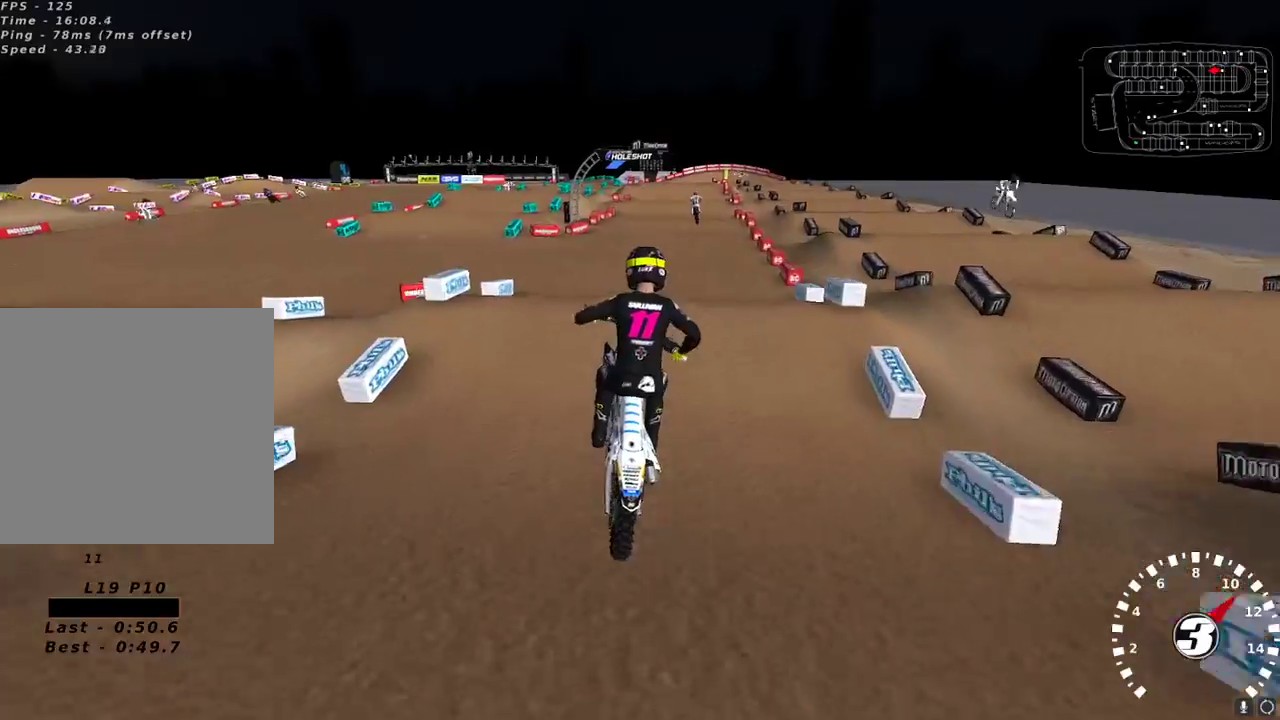
{"buttons": ["R2"], "left_stick": "center", "right_stick": "down-left", "events": [[33, "X", "down"], [117, "X", "up"], [150, "left_stick", "left"], [150, "right_stick", "left"], [250, "L2", "up"], [267, "right_stick", "up-left"], [350, "R2", "down"], [433, "right_stick", "down-left"], [467, "left_stick", "center"]]}
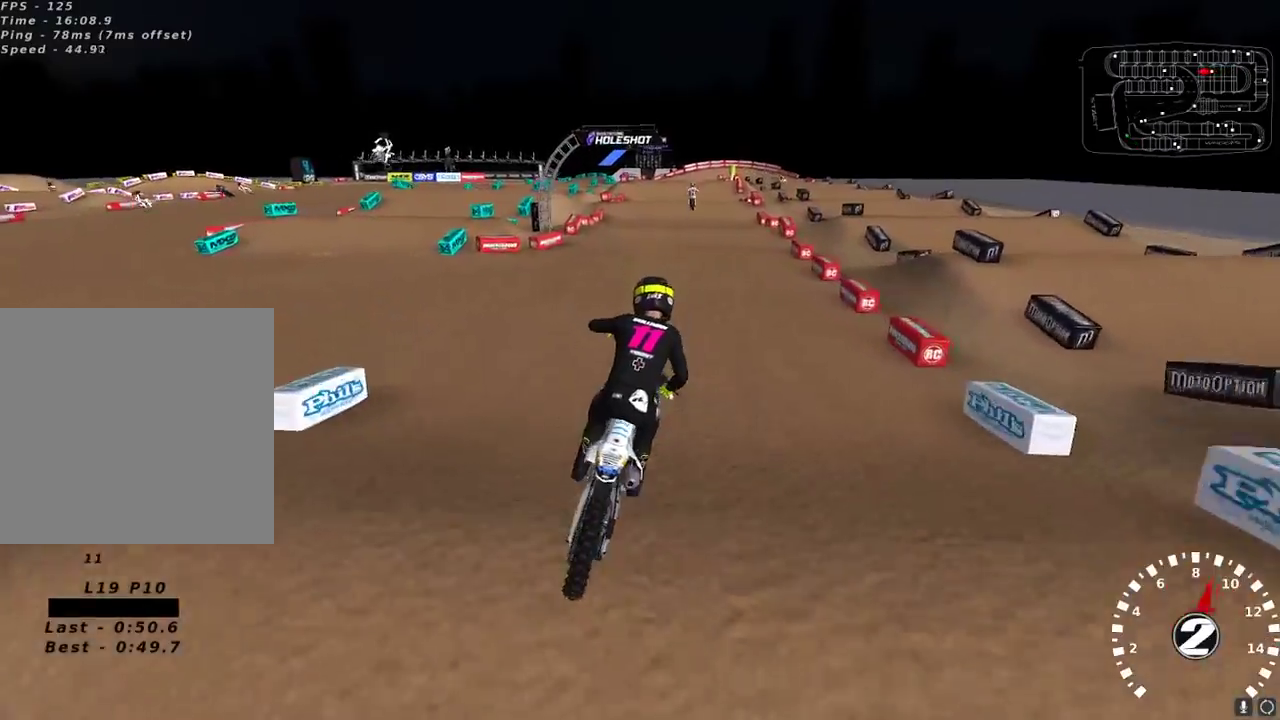
{"buttons": ["R2"], "left_stick": "center", "right_stick": "up-left", "events": [[117, "right_stick", "up-left"], [267, "left_stick", "down-left"], [500, "left_stick", "center"]]}
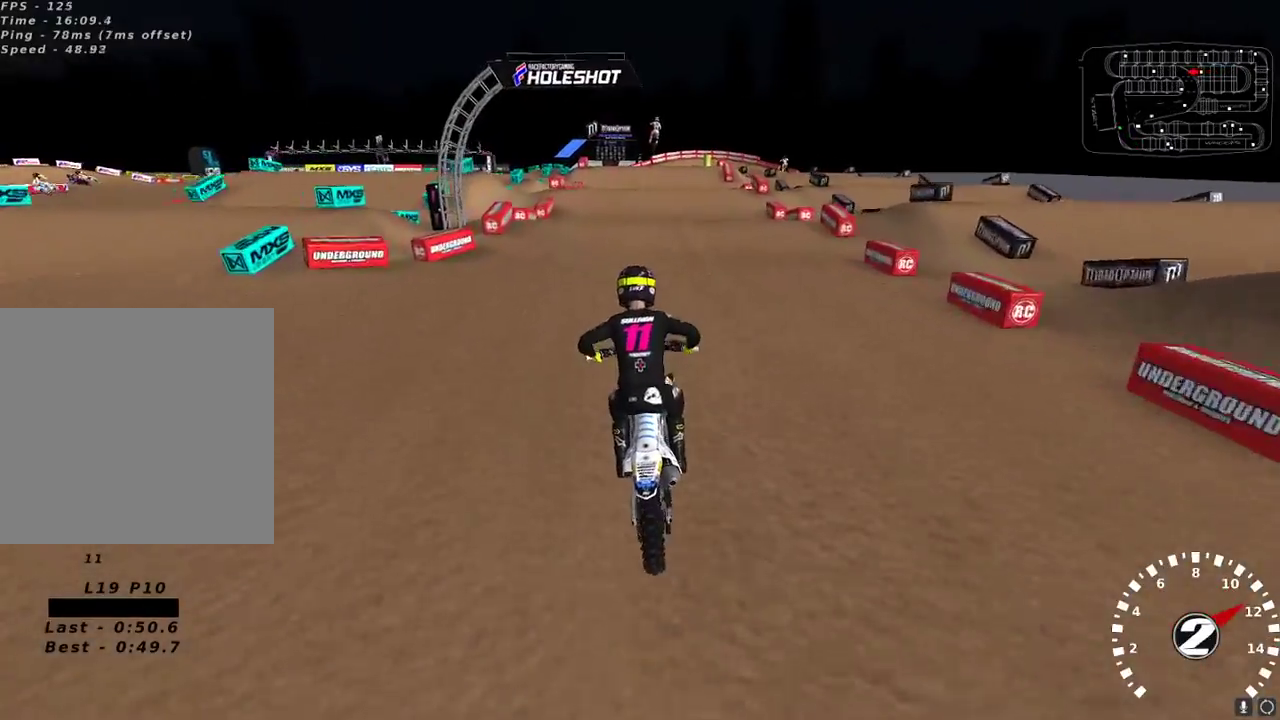
{"buttons": ["R2"], "left_stick": "center", "right_stick": "down-left", "events": [[333, "R2", "up"], [500, "R2", "down"], [500, "right_stick", "down-left"]]}
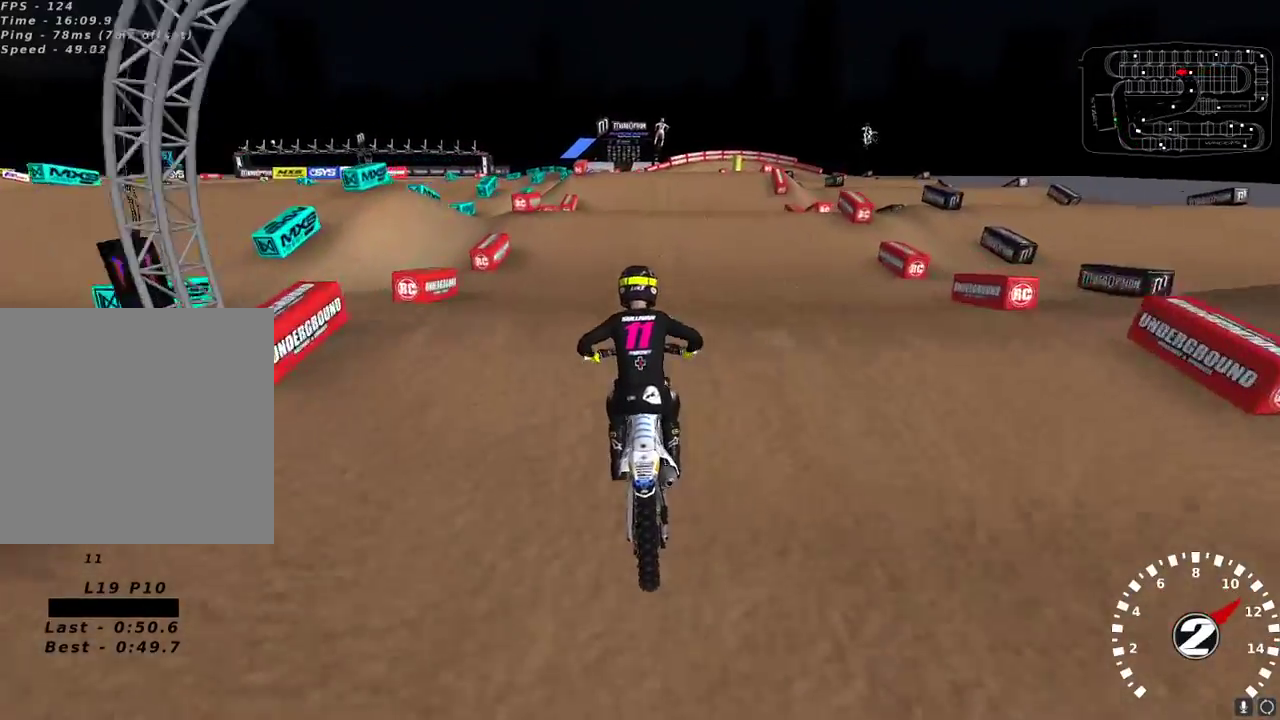
{"buttons": [], "left_stick": "center", "right_stick": "left", "events": [[100, "right_stick", "center"], [267, "R2", "up"], [267, "right_stick", "down-left"], [417, "right_stick", "left"]]}
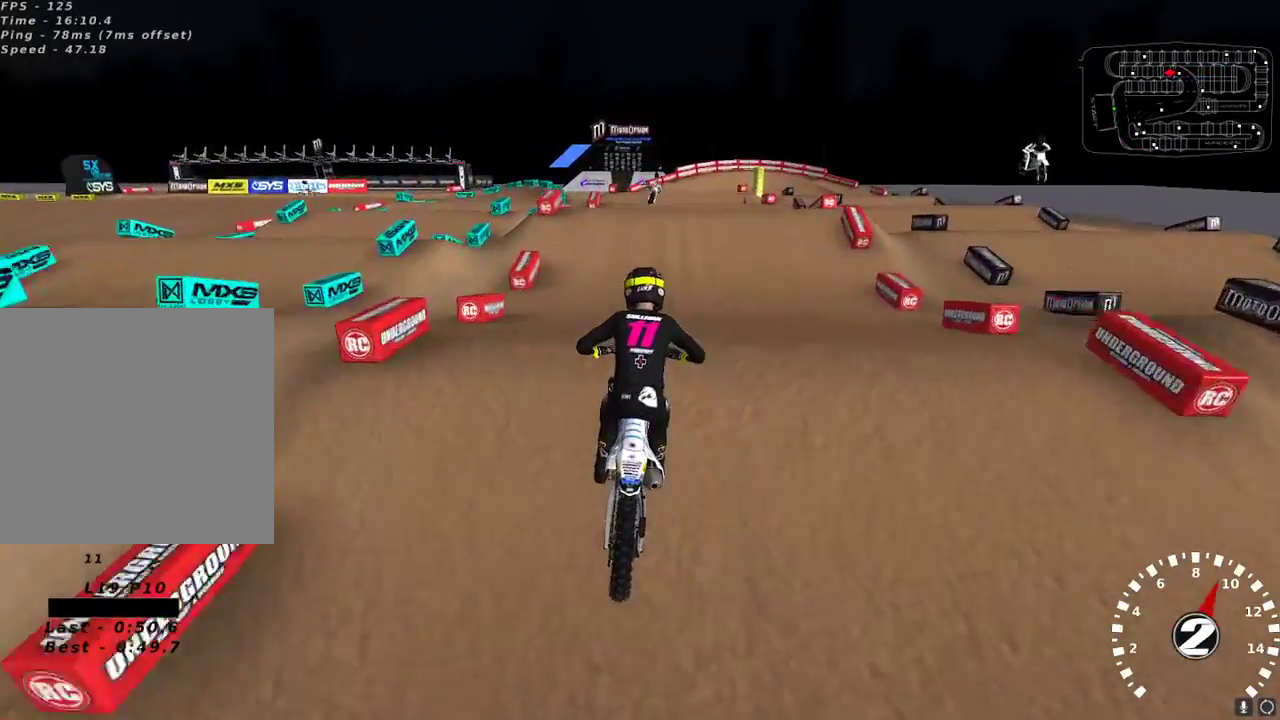
{"buttons": ["R2"], "left_stick": "center", "right_stick": "up-left", "events": [[133, "right_stick", "down-left"], [217, "R2", "down"], [283, "right_stick", "center"], [333, "R2", "up"], [433, "R2", "down"], [433, "left_stick", "left"], [433, "right_stick", "up-left"], [483, "left_stick", "center"]]}
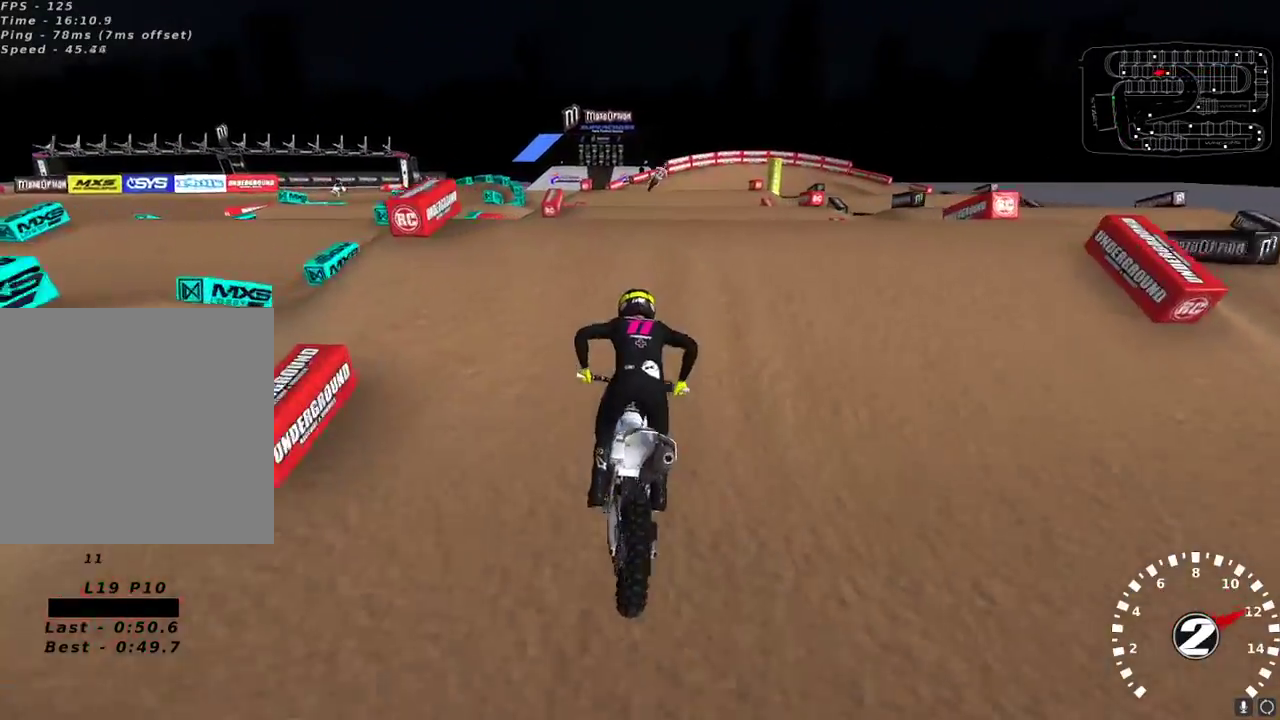
{"buttons": ["L2"], "left_stick": "up", "right_stick": "center", "events": [[33, "R2", "up"], [217, "right_stick", "down-left"], [233, "left_stick", "right"], [283, "L2", "down"], [317, "left_stick", "up-right"], [350, "right_stick", "center"], [467, "left_stick", "up"]]}
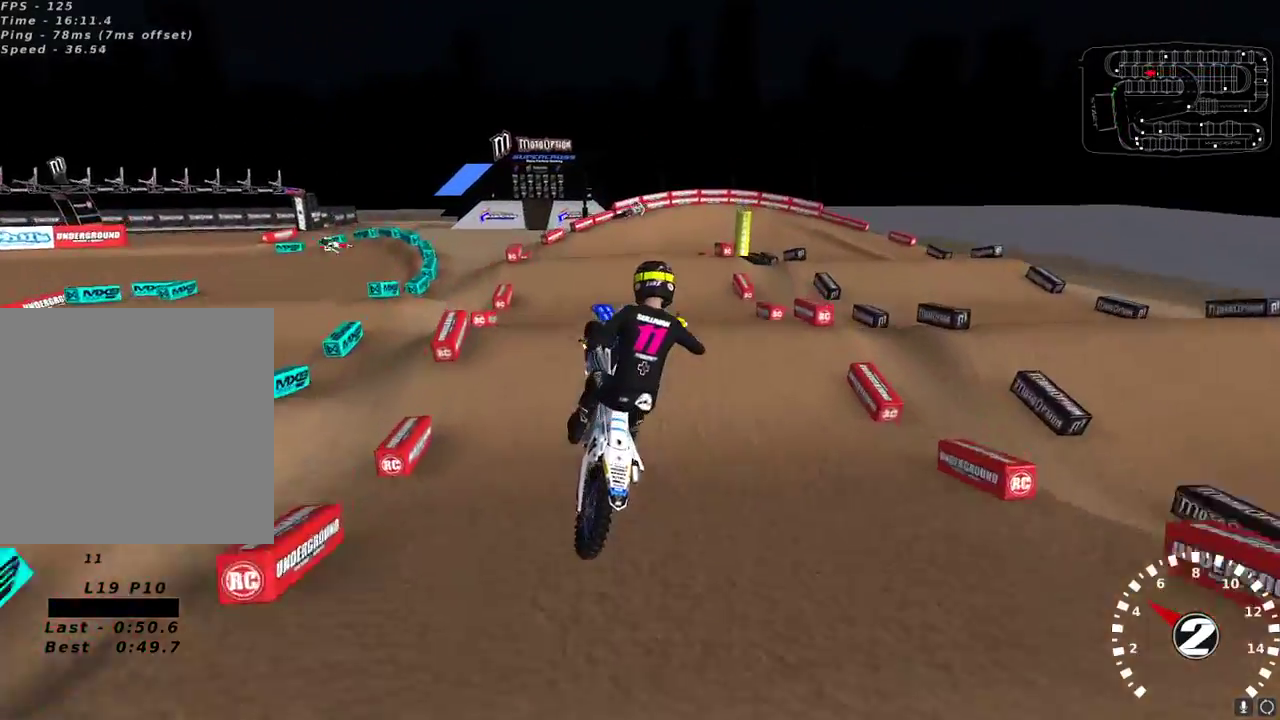
{"buttons": ["L2"], "left_stick": "up-left", "right_stick": "center", "events": [[83, "left_stick", "up-right"], [150, "X", "down"], [233, "X", "up"], [233, "left_stick", "up"], [383, "left_stick", "up-left"]]}
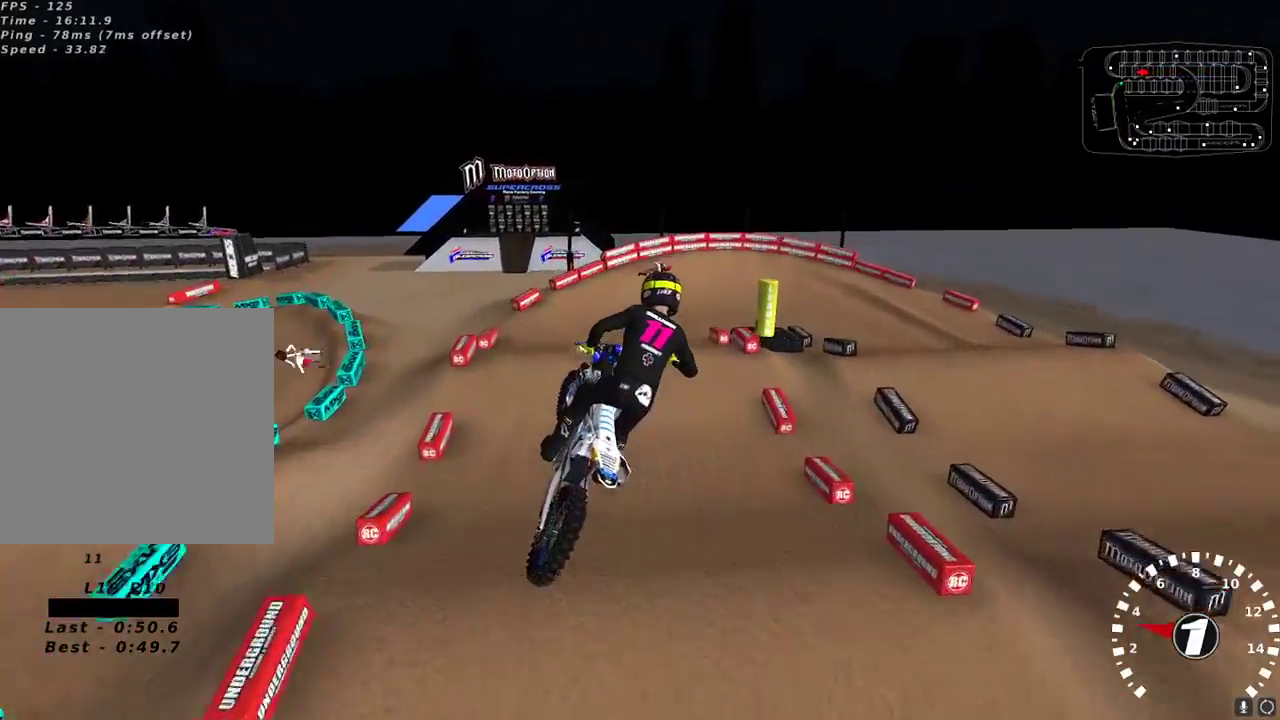
{"buttons": ["R2"], "left_stick": "left", "right_stick": "up-left", "events": [[117, "right_stick", "up-left"], [133, "L2", "up"], [133, "R2", "down"], [183, "left_stick", "center"], [283, "left_stick", "left"]]}
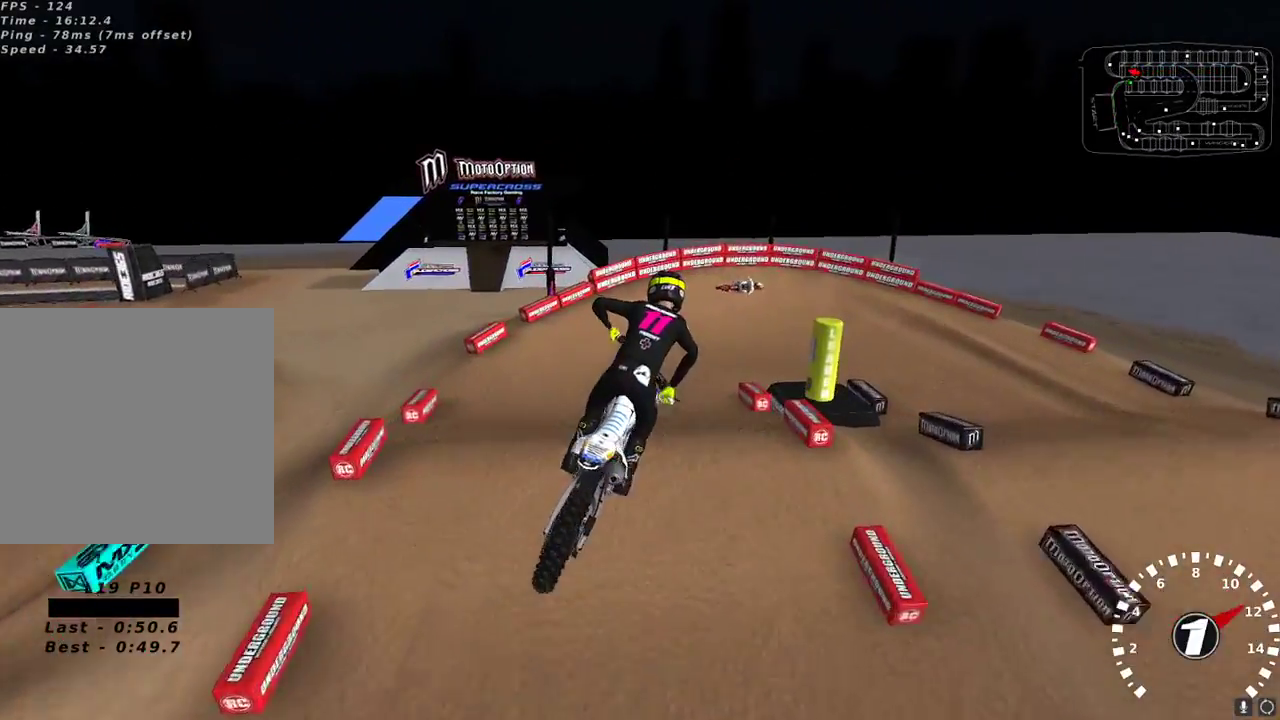
{"buttons": ["R2"], "left_stick": "right", "right_stick": "center", "events": [[67, "right_stick", "center"], [83, "left_stick", "center"], [200, "R2", "up"], [200, "left_stick", "right"], [383, "left_stick", "center"], [417, "R2", "down"], [483, "left_stick", "right"]]}
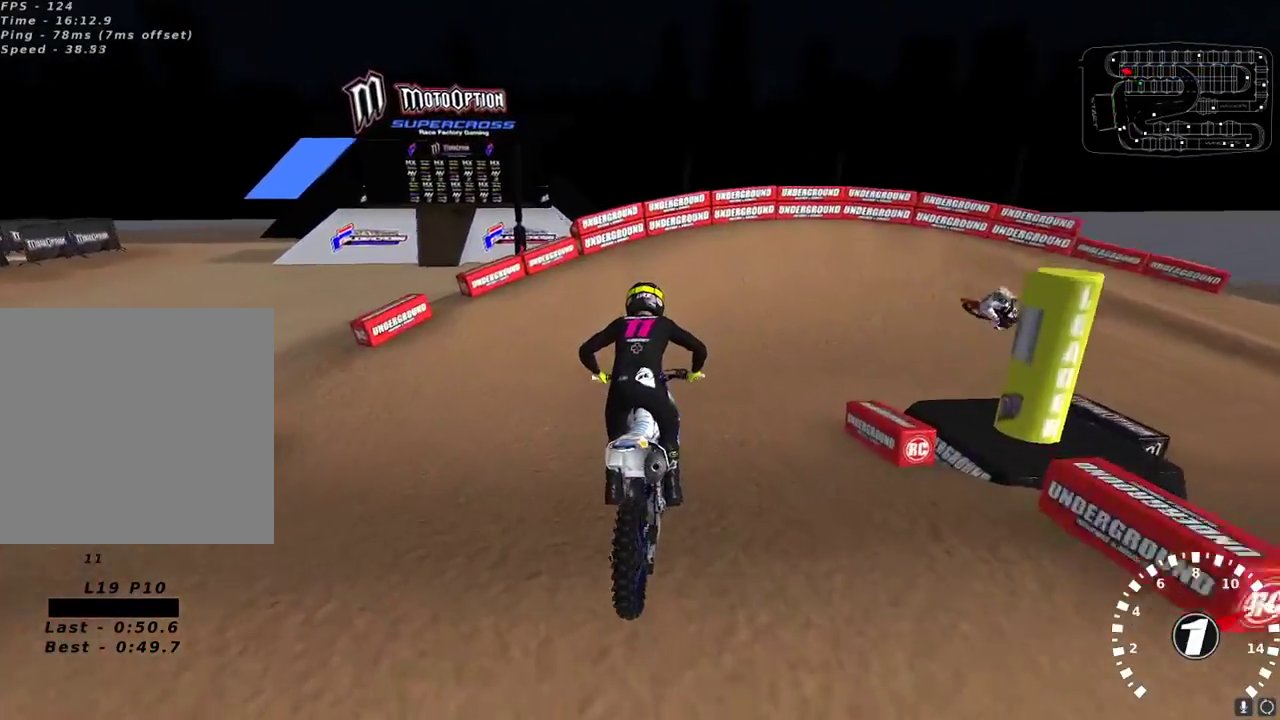
{"buttons": [], "left_stick": "right", "right_stick": "center", "events": [[200, "R2", "up"], [300, "L2", "down"], [333, "Y", "down"], [483, "Y", "up"], [500, "L2", "up"]]}
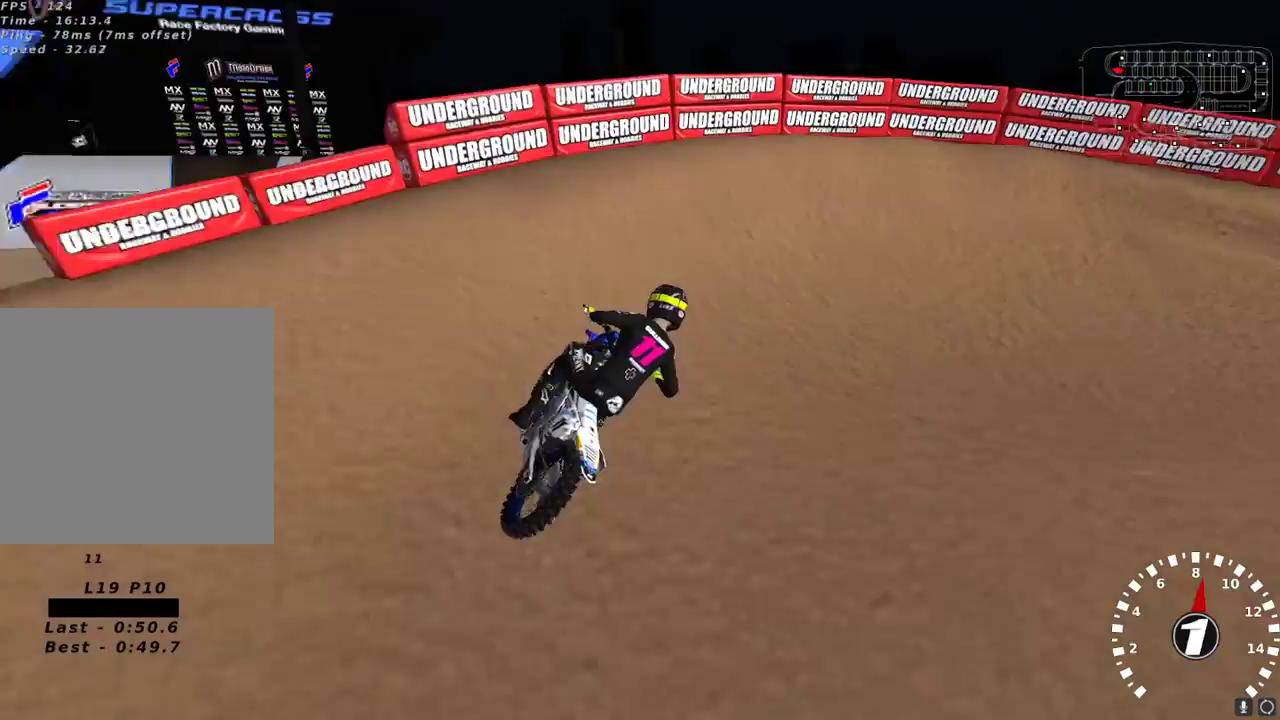
{"buttons": ["R2"], "left_stick": "center", "right_stick": "up-left", "events": [[33, "left_stick", "center"], [117, "left_stick", "right"], [150, "right_stick", "up-left"], [367, "left_stick", "center"], [433, "R2", "down"]]}
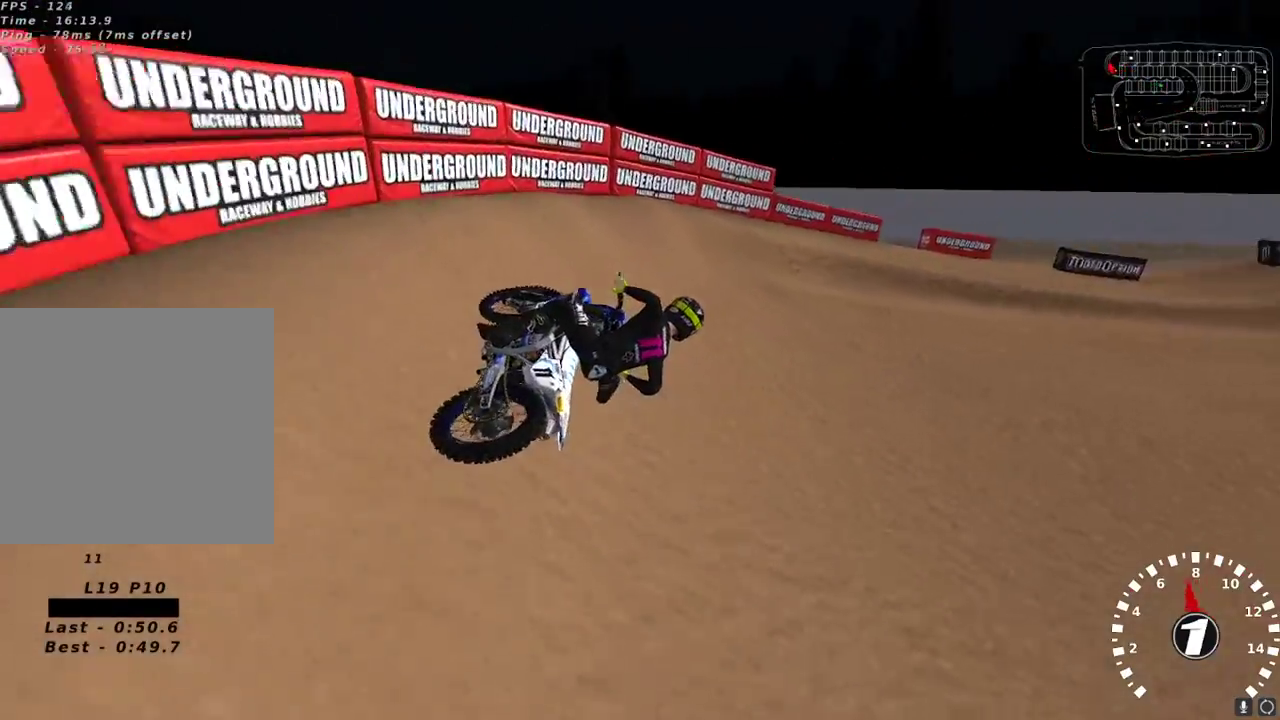
{"buttons": ["R2"], "left_stick": "center", "right_stick": "up-left", "events": []}
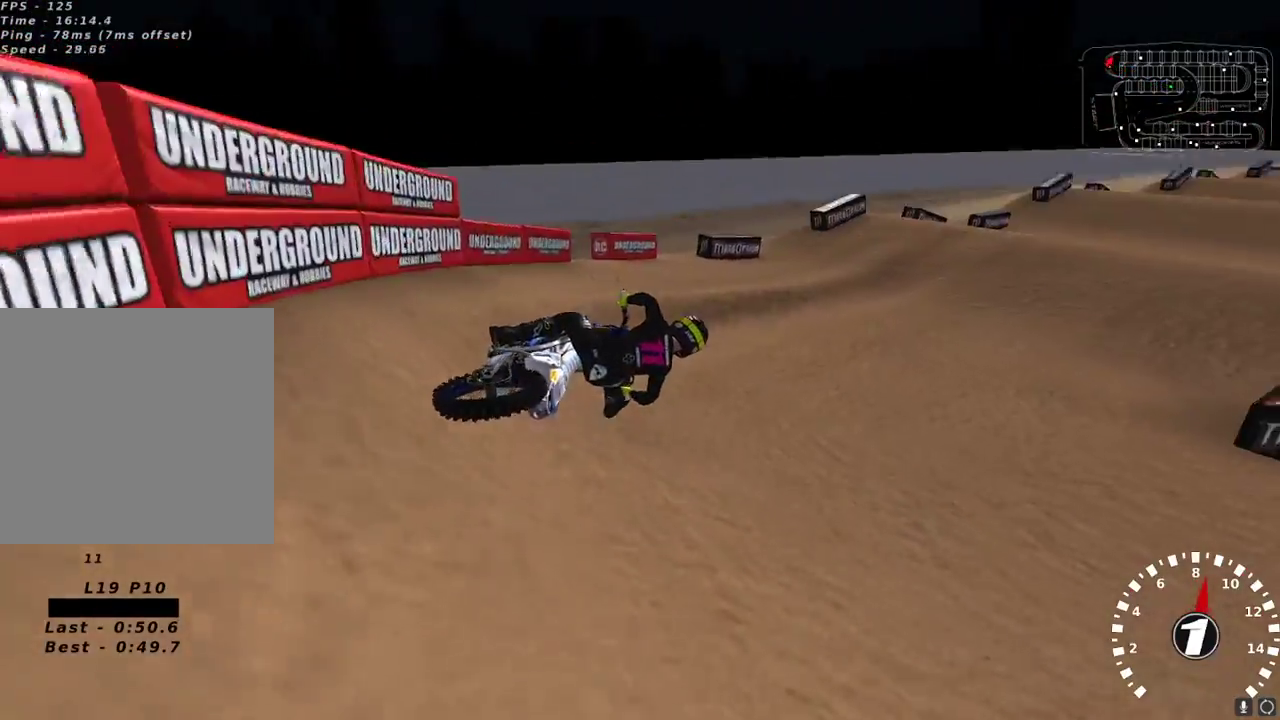
{"buttons": ["R2"], "left_stick": "down-left", "right_stick": "up", "events": [[67, "left_stick", "down-left"], [133, "right_stick", "up"], [200, "A", "down"], [300, "A", "up"]]}
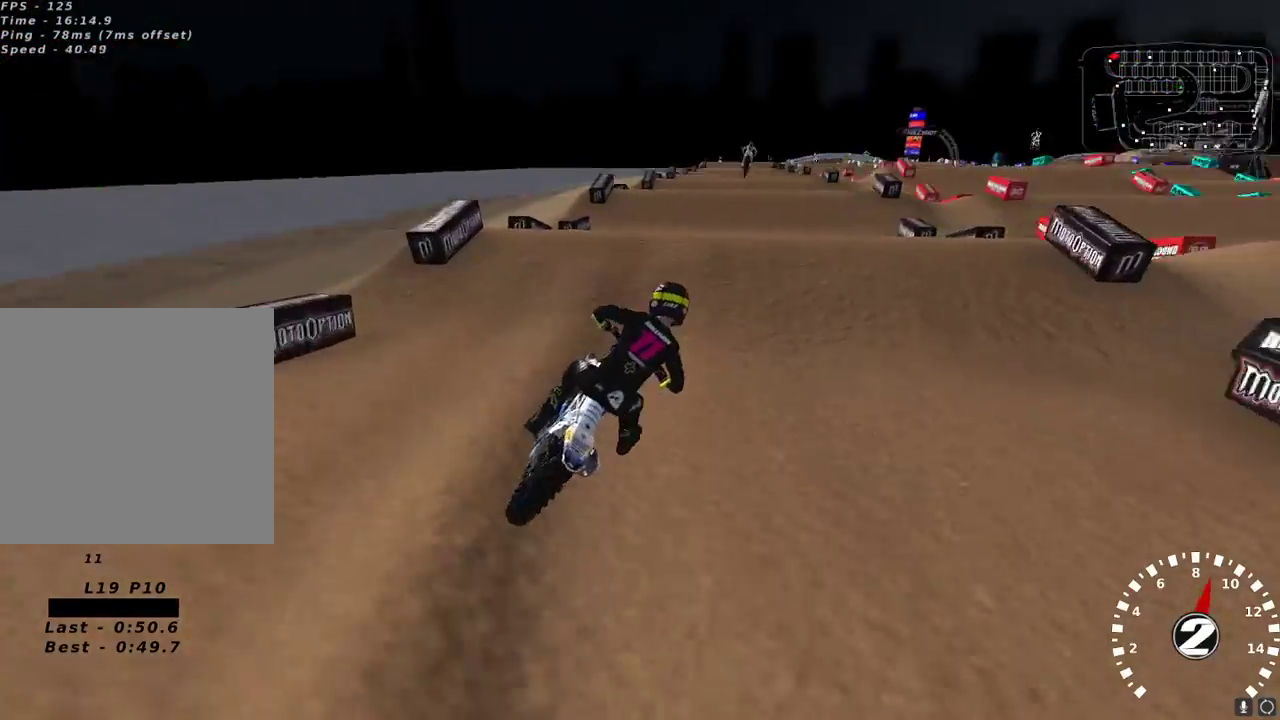
{"buttons": [], "left_stick": "right", "right_stick": "center", "events": [[67, "A", "down"], [133, "A", "up"], [183, "right_stick", "down"], [250, "left_stick", "right"], [300, "A", "down"], [300, "right_stick", "up"], [383, "A", "up"], [400, "right_stick", "center"], [500, "R2", "up"]]}